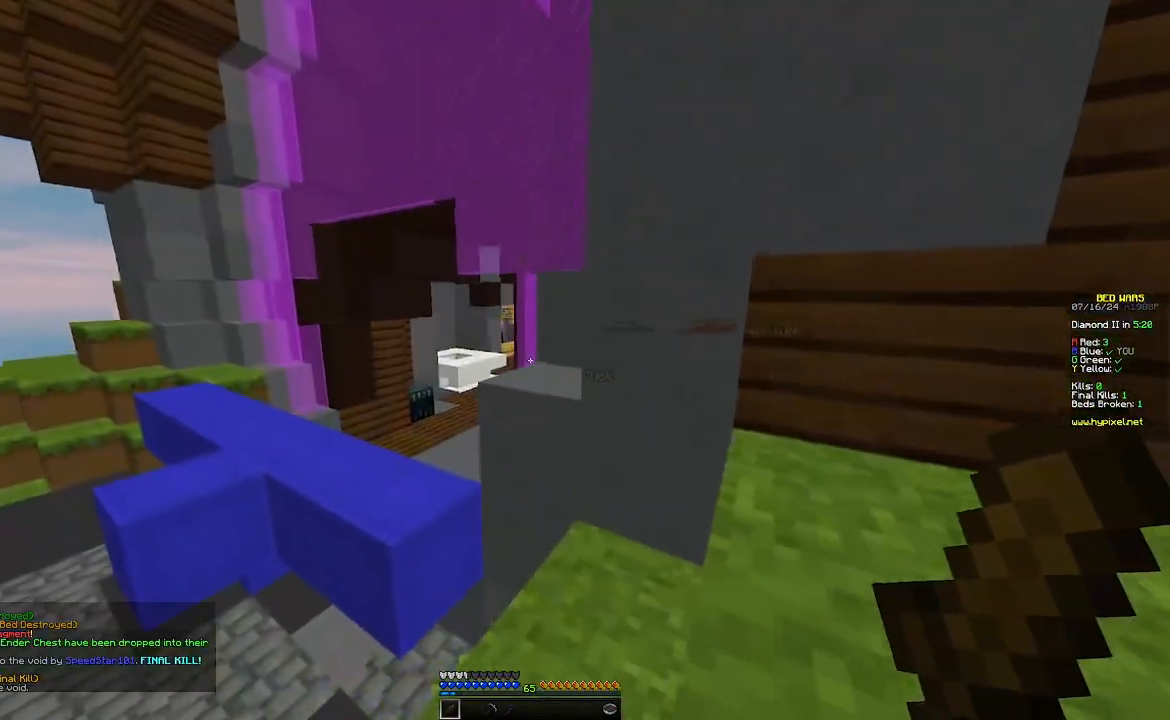
Gameplay with keyboard and mouse; each line is a JSON object with the keys and mouse buttons held at the frame after it. "events" lists presses ("down") and releases ("up") of "a", "d", "s", "w", "mouse_left" and "mouse_right" between this image and that frame as [ms after this image, input, new state], when the widget could be followed in between. "mouse_left", "mouse_right" = the "left", "right" buttons of the "mouse" list. No other keys are recorded. Fast repeated clicks can show as one long hold. Mouse movement is not recorded.
{"keys": ["d"], "mouse": []}
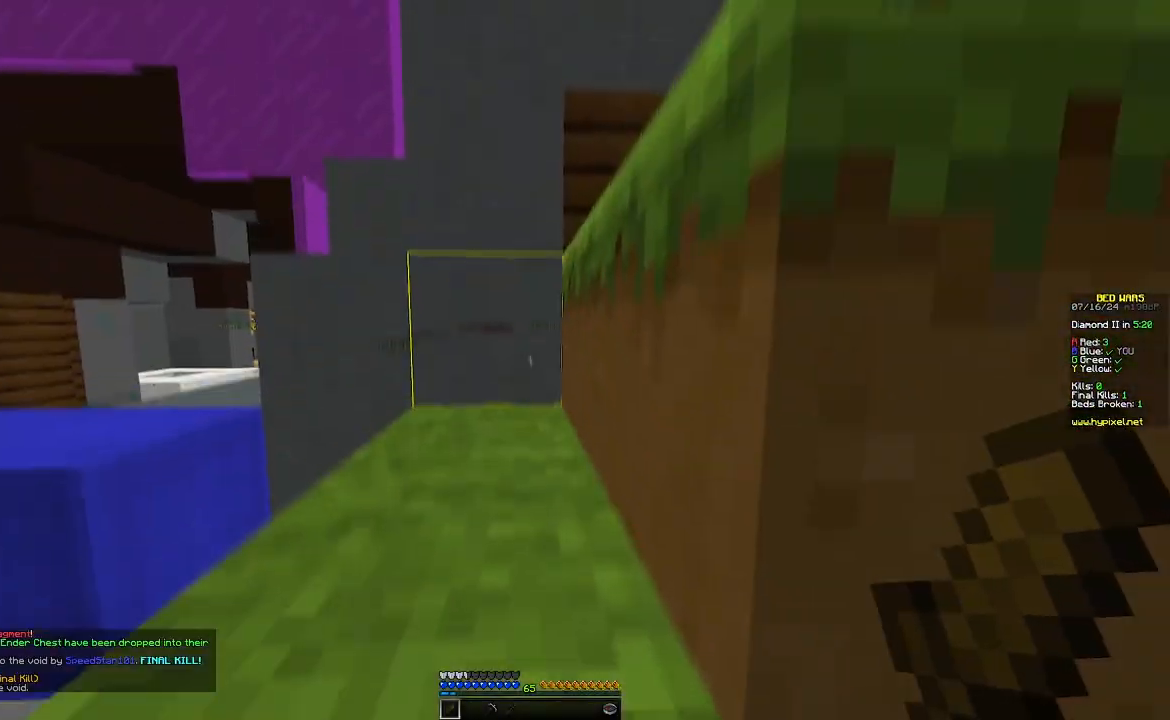
{"keys": ["a", "w"], "mouse": []}
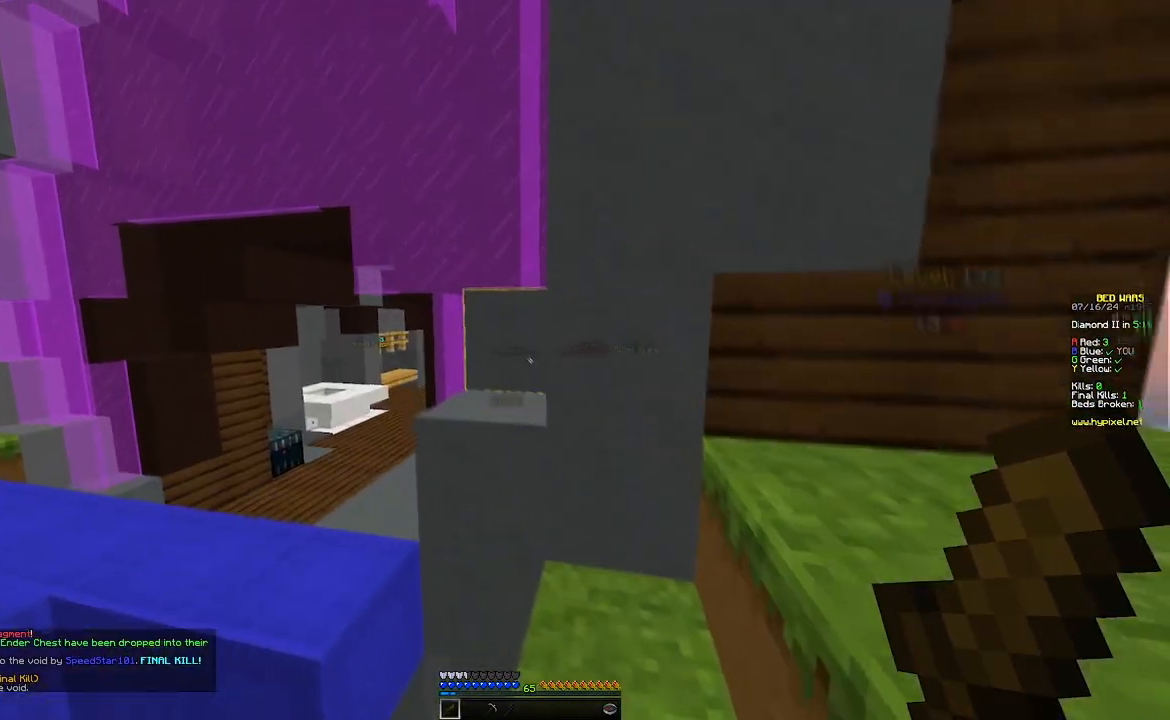
{"keys": ["a", "w"], "mouse": []}
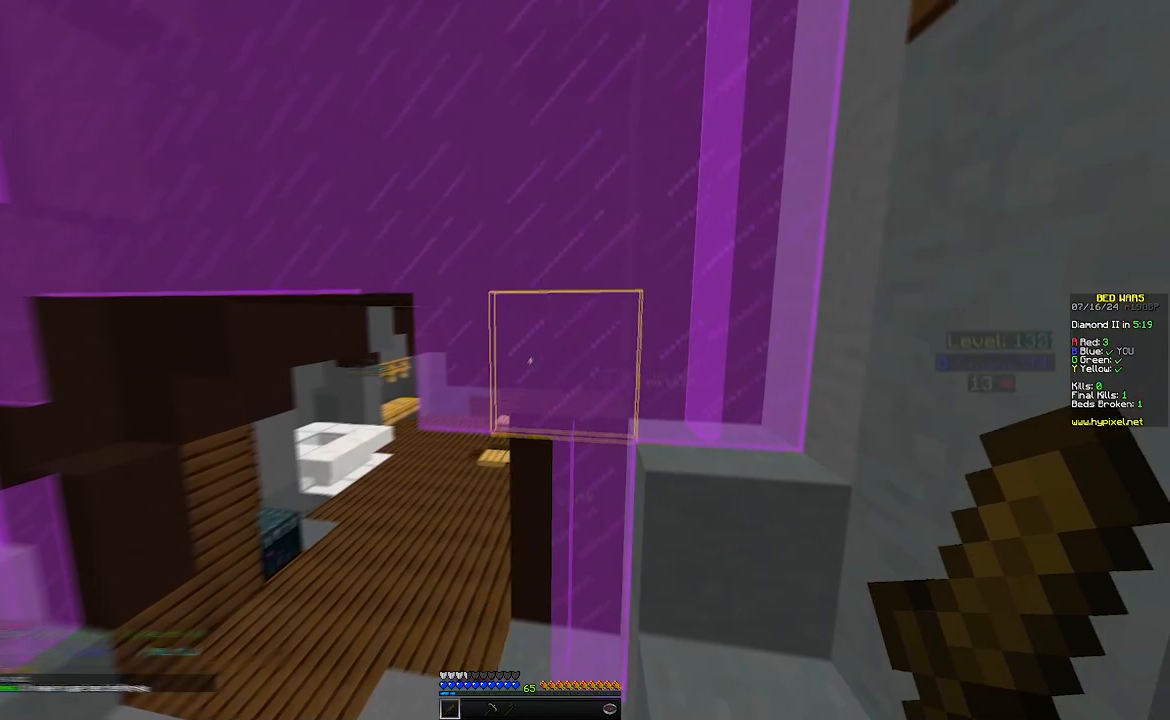
{"keys": ["w"], "mouse": []}
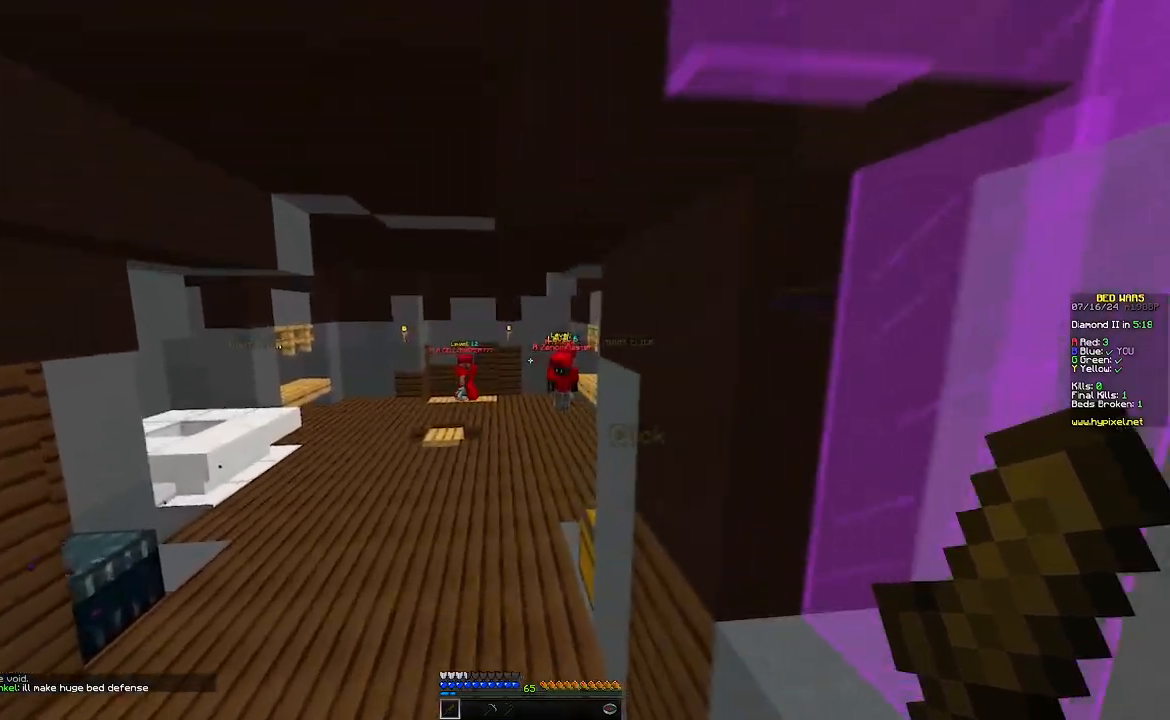
{"keys": ["w"], "mouse": [], "events": []}